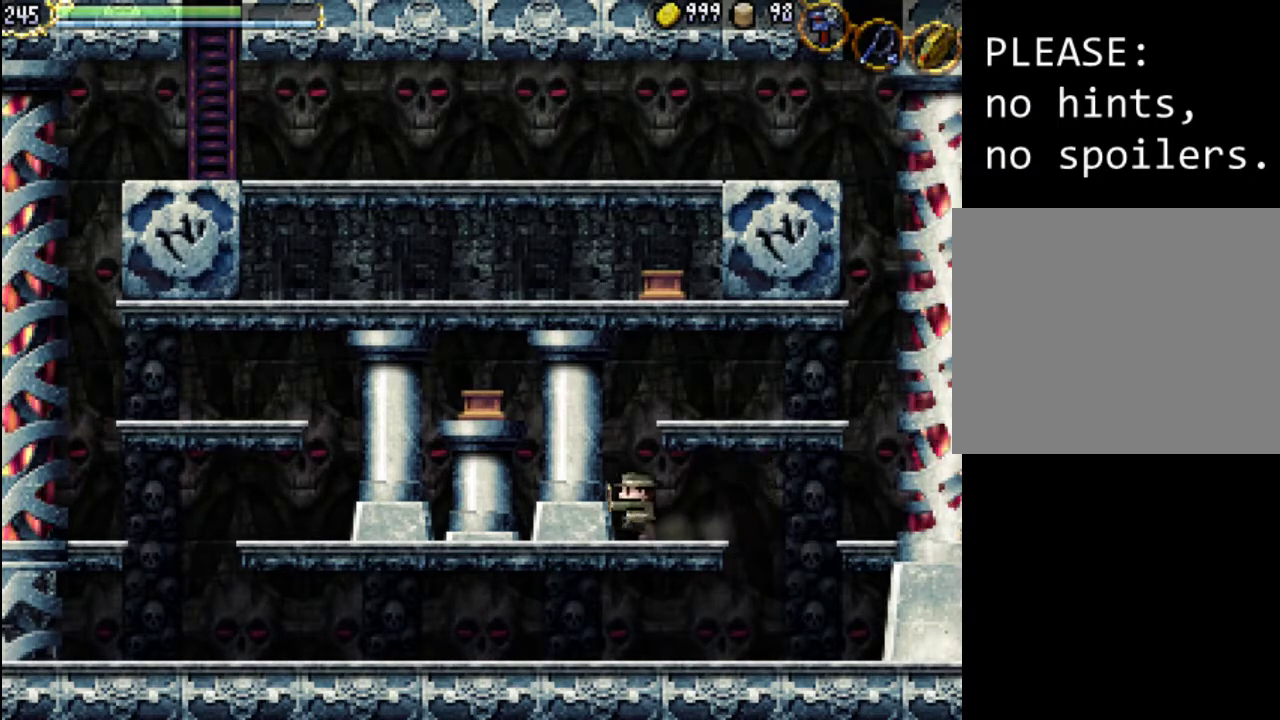
Gameplay with a controller (Xbox layout); each line is a JSON object with the inputs held at the frame after it. "events" lists button and stick changes between this image and that frame as [ms after this image, input, new state], when the widget could be followed in between. Not read: L3 R3 left_stick right_stick.
{"buttons": ["A", "X"], "events": [[167, "Y", "up"], [333, "A", "down"], [400, "X", "down"], [467, "DPAD_LEFT", "up"]]}
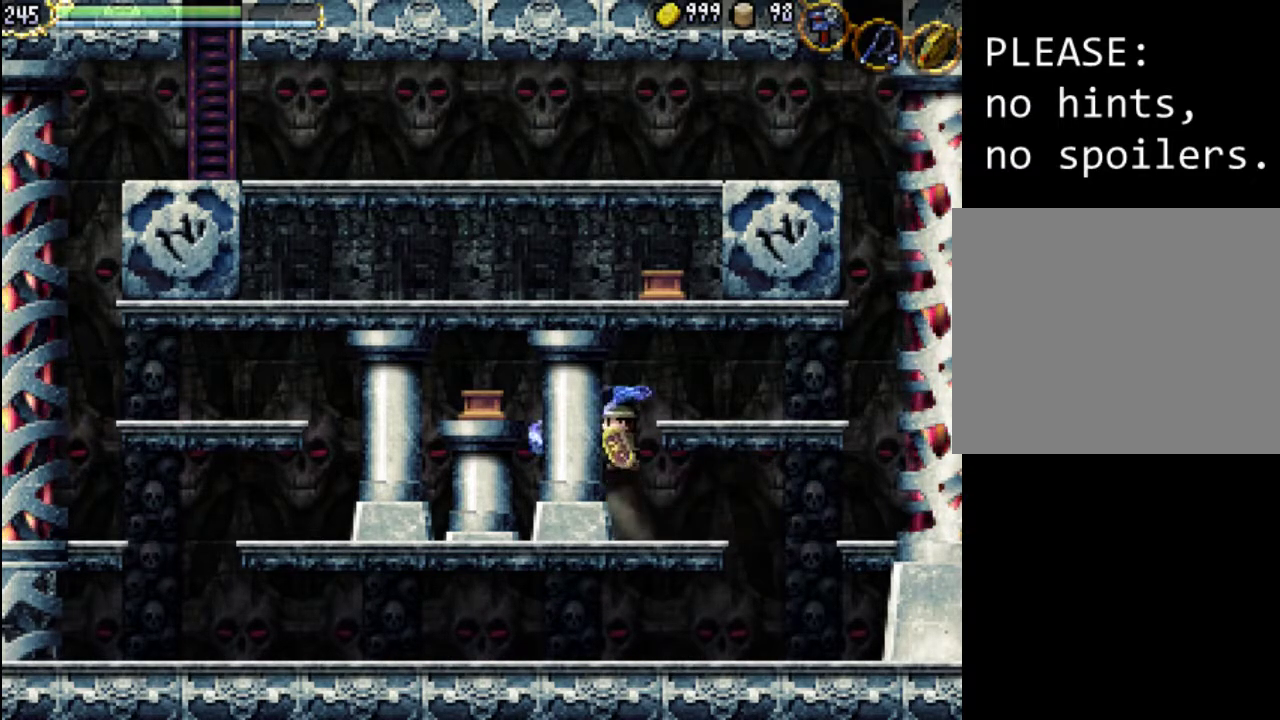
{"buttons": ["DPAD_LEFT"], "events": [[267, "DPAD_LEFT", "down"], [333, "A", "up"], [367, "X", "up"]]}
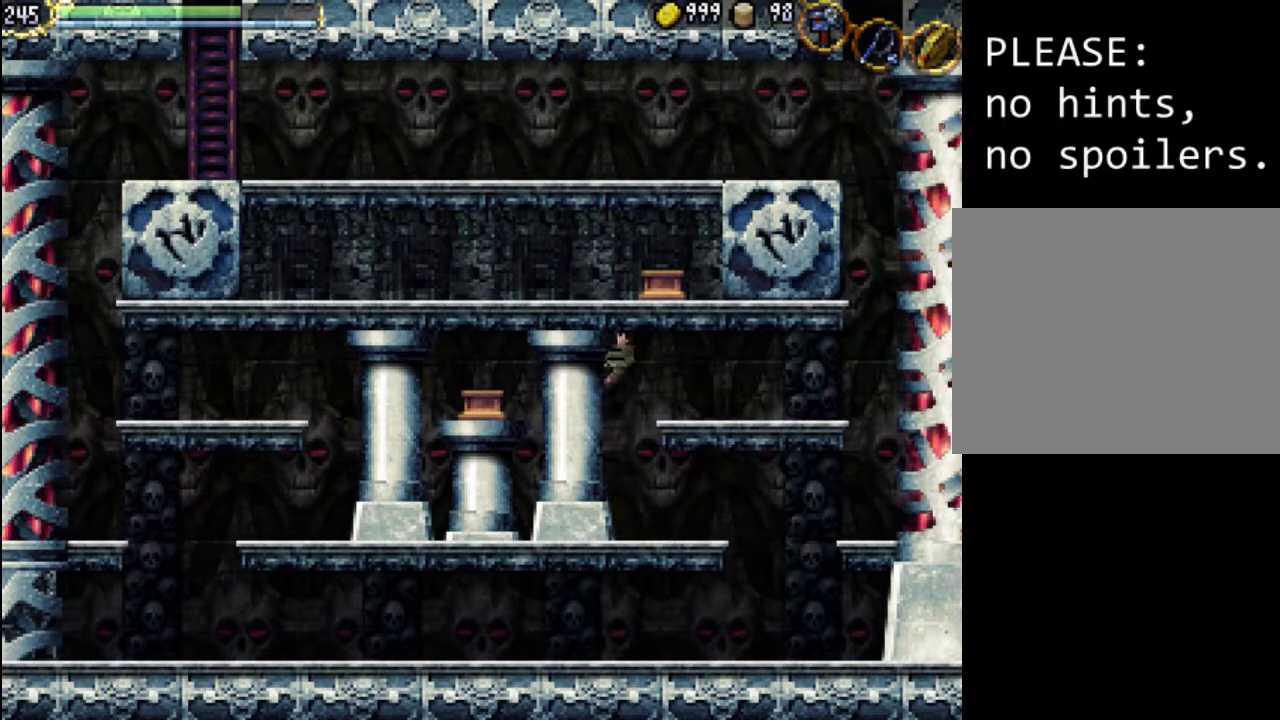
{"buttons": ["DPAD_LEFT"], "events": []}
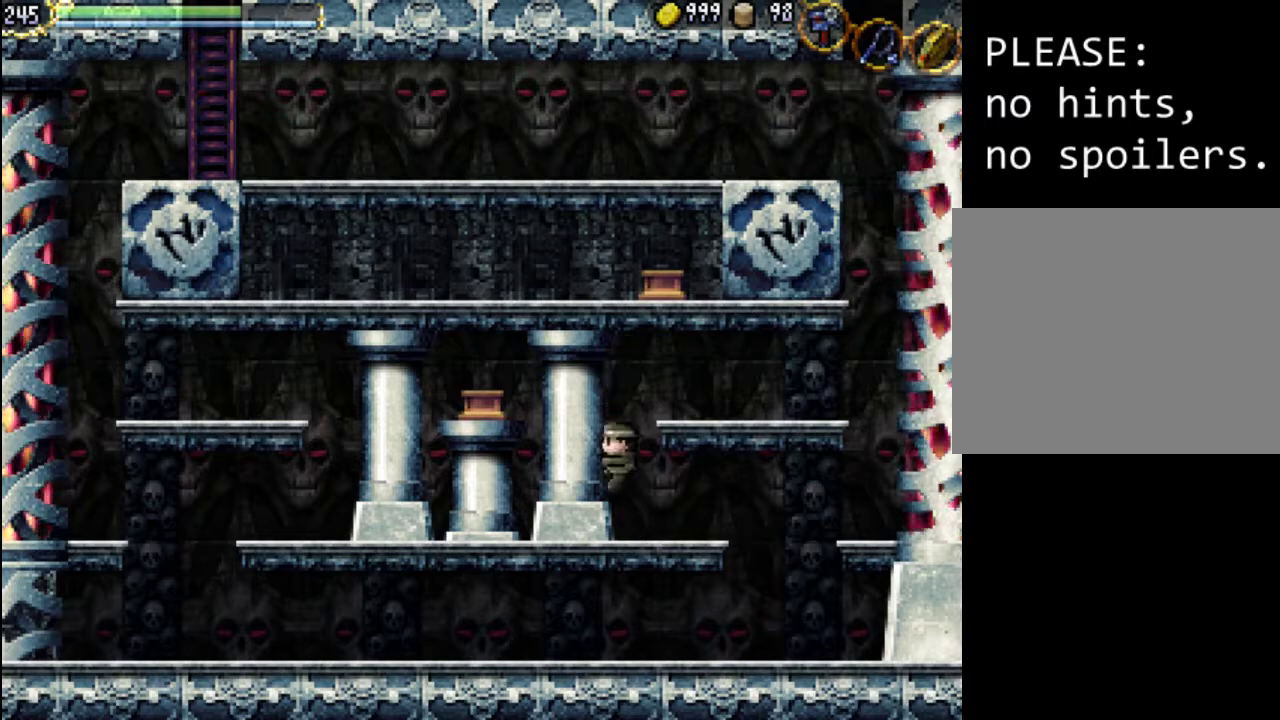
{"buttons": ["DPAD_LEFT"], "events": []}
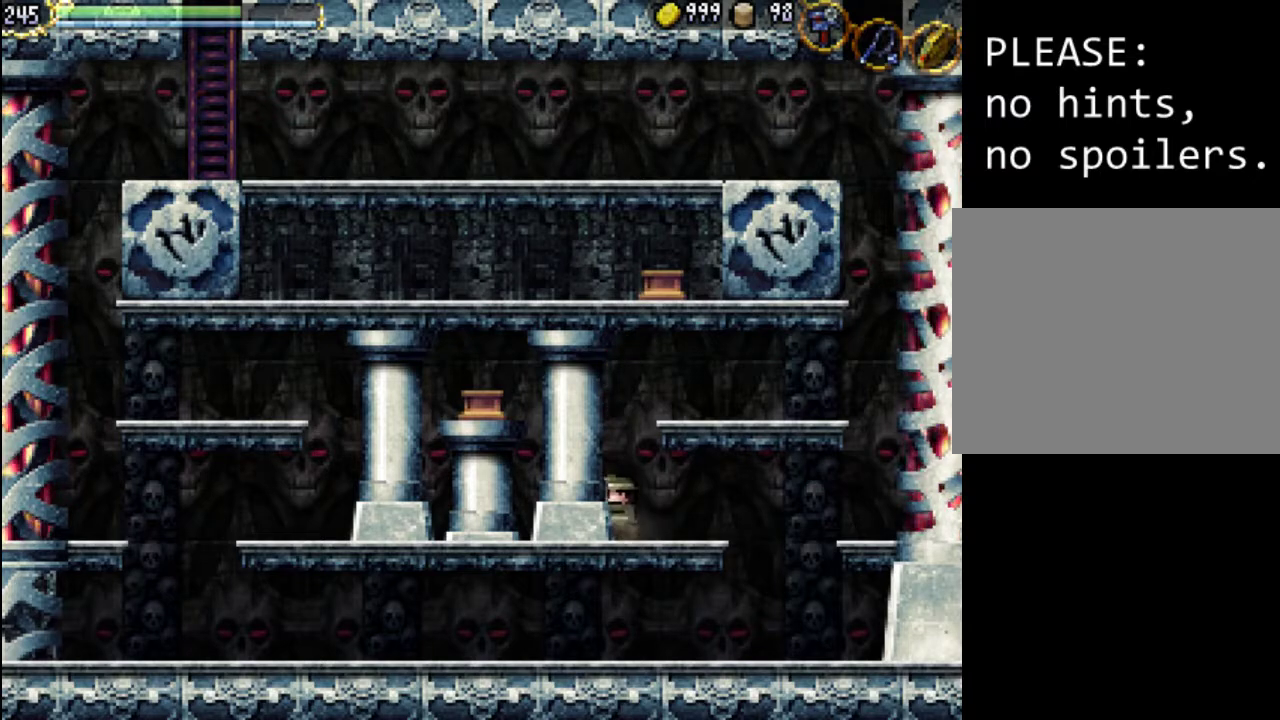
{"buttons": ["A", "DPAD_LEFT"], "events": [[467, "A", "down"]]}
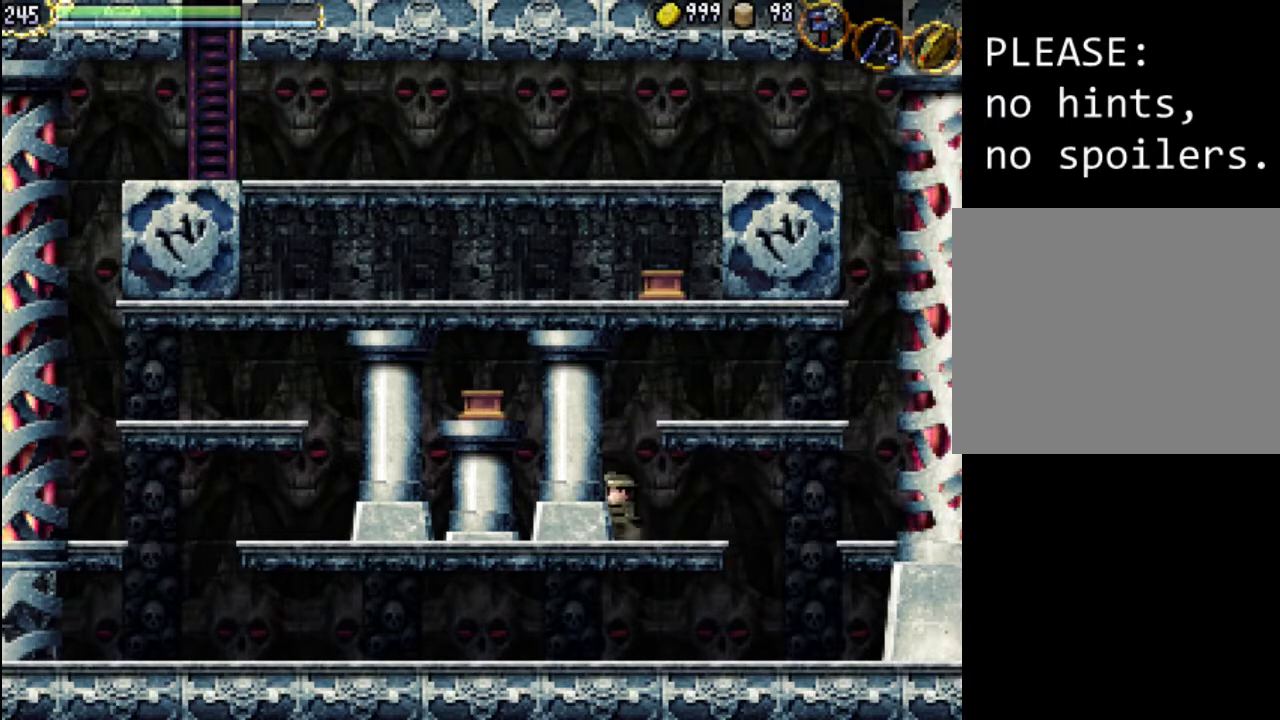
{"buttons": ["A", "X", "DPAD_LEFT"], "events": [[200, "X", "down"]]}
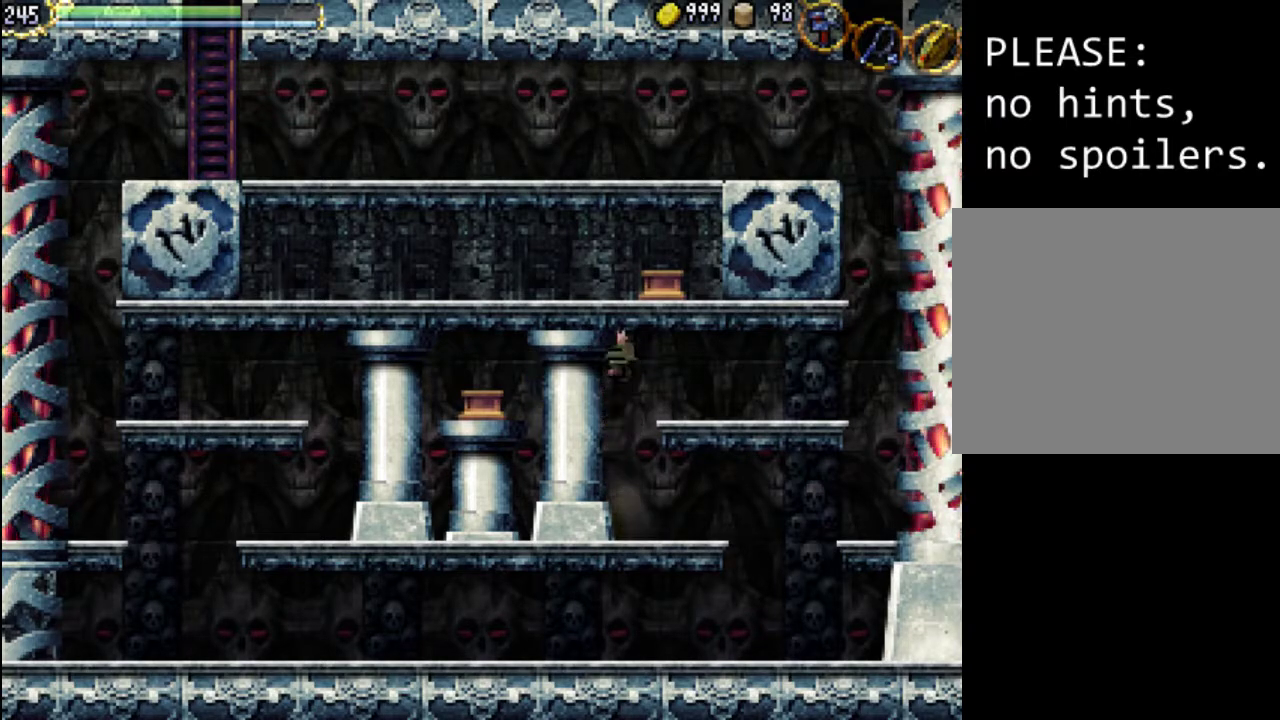
{"buttons": ["DPAD_RIGHT"], "events": [[133, "X", "up"], [167, "A", "up"], [233, "A", "down"], [233, "X", "down"], [367, "DPAD_LEFT", "up"], [433, "A", "up"], [433, "DPAD_DOWN", "down"], [433, "DPAD_RIGHT", "down"], [433, "X", "up"], [467, "DPAD_DOWN", "up"]]}
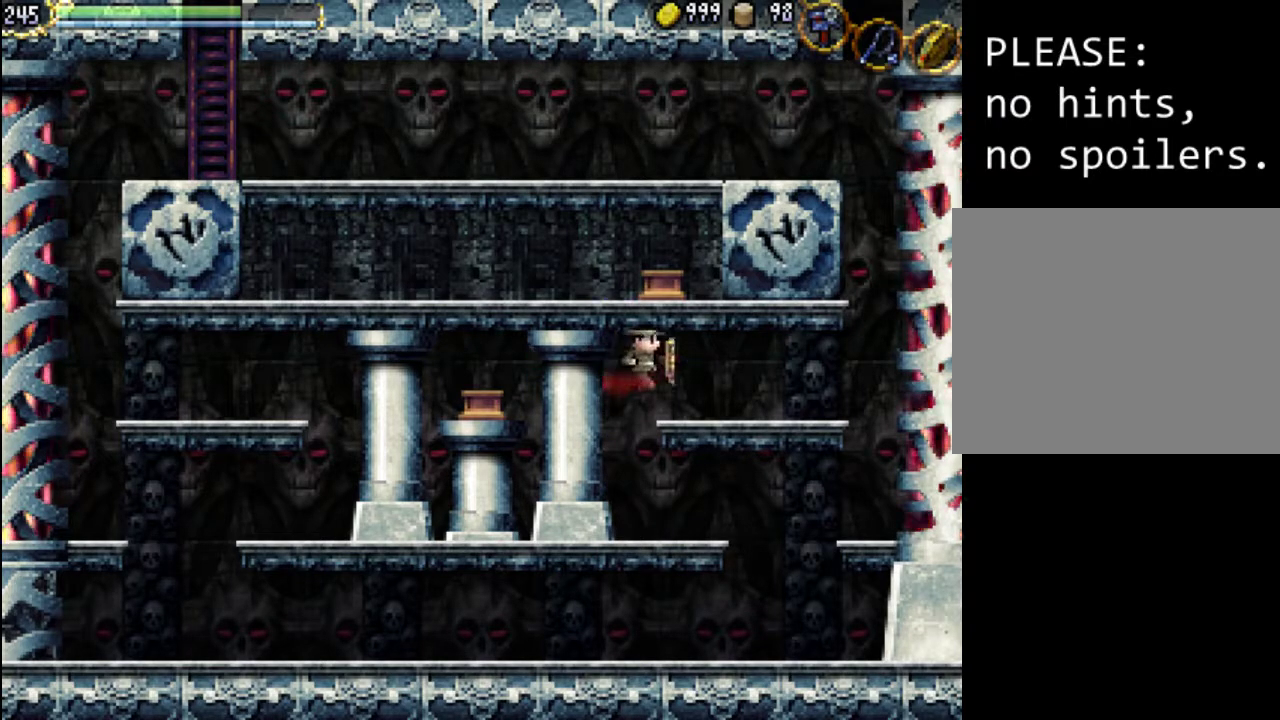
{"buttons": ["A", "X", "DPAD_RIGHT"], "events": [[300, "A", "down"], [433, "X", "down"]]}
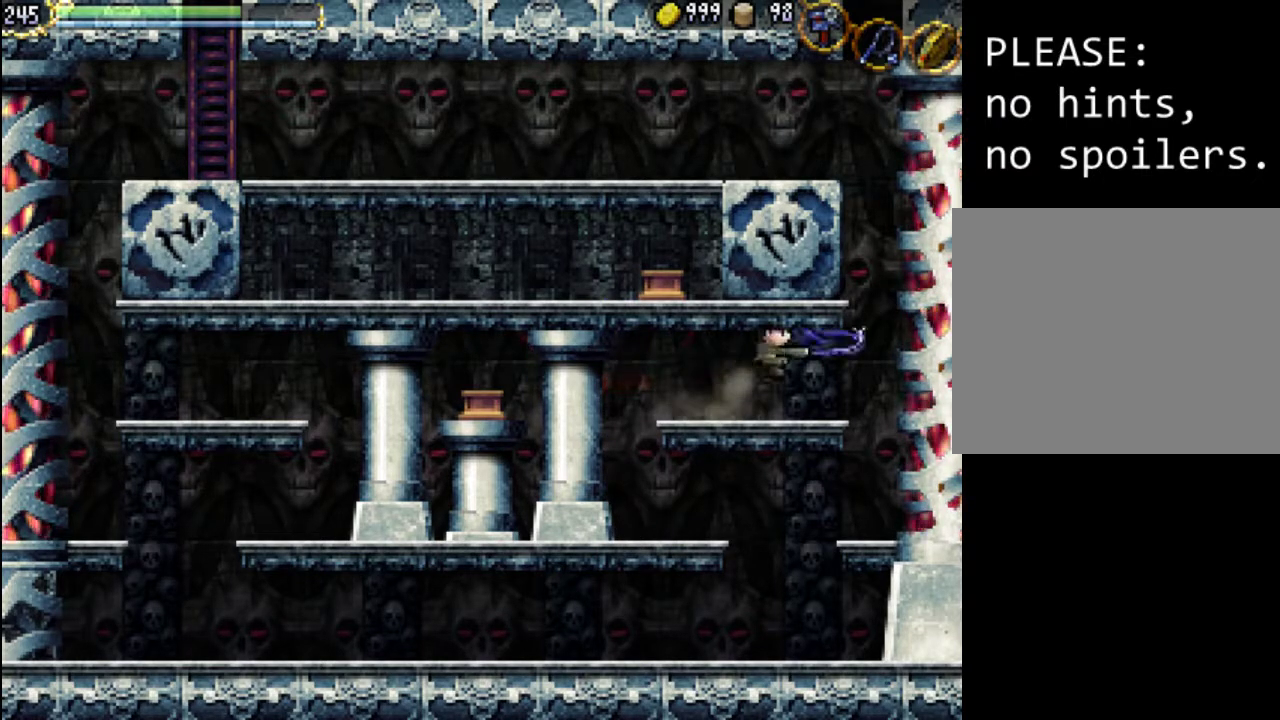
{"buttons": ["DPAD_LEFT"], "events": [[167, "A", "up"], [167, "X", "up"], [233, "DPAD_RIGHT", "up"], [233, "DPAD_UP", "down"], [267, "DPAD_LEFT", "down"], [300, "DPAD_UP", "up"]]}
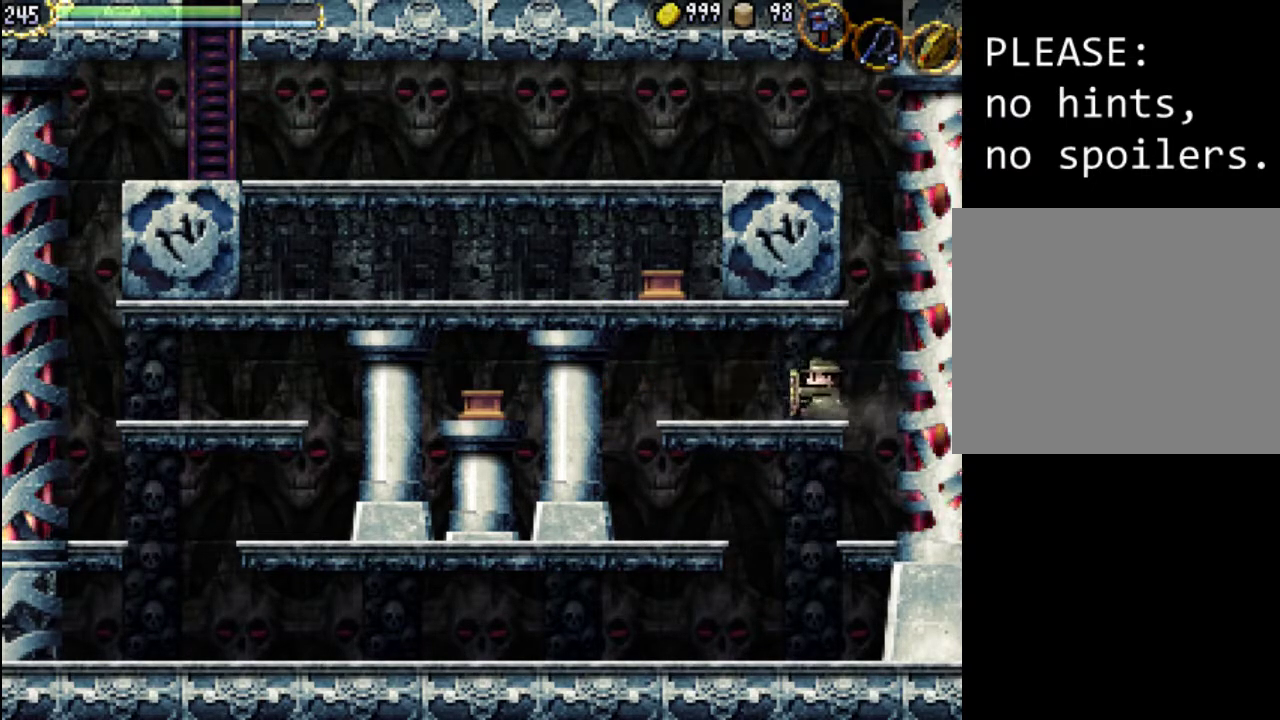
{"buttons": ["A", "DPAD_RIGHT"], "events": [[167, "DPAD_LEFT", "up"], [267, "DPAD_RIGHT", "down"], [500, "A", "down"]]}
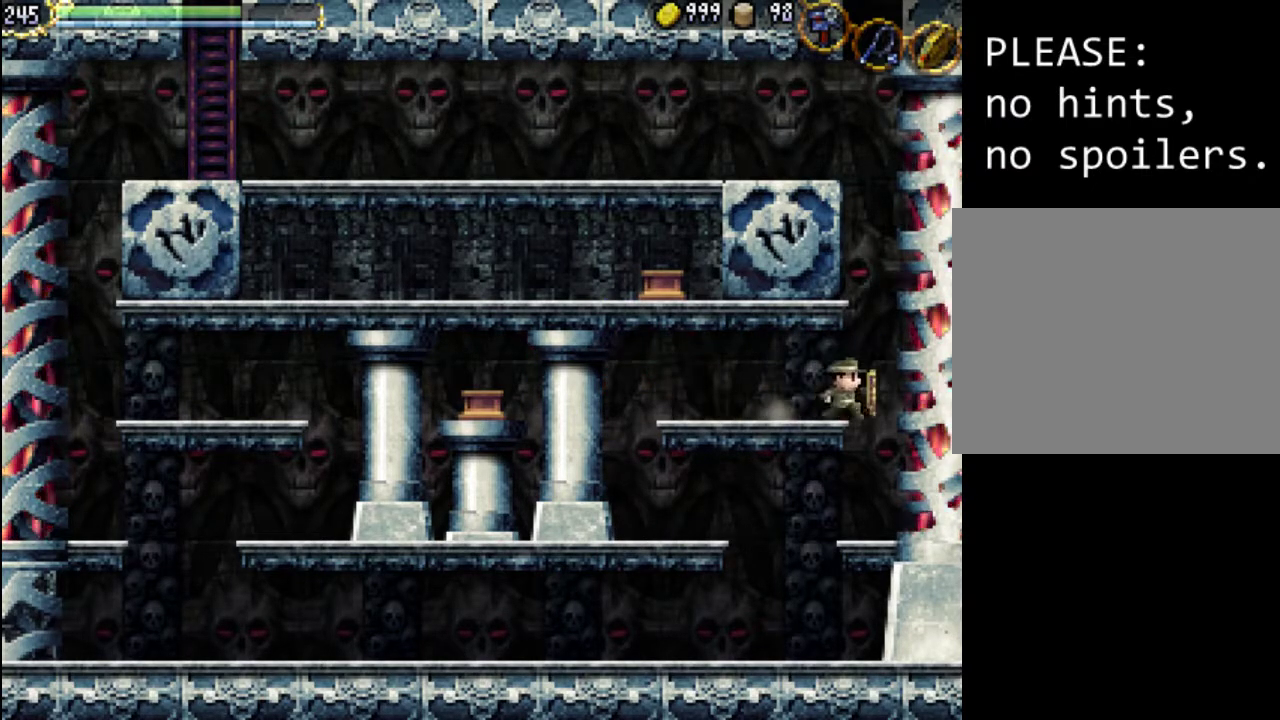
{"buttons": ["A", "DPAD_RIGHT"], "events": []}
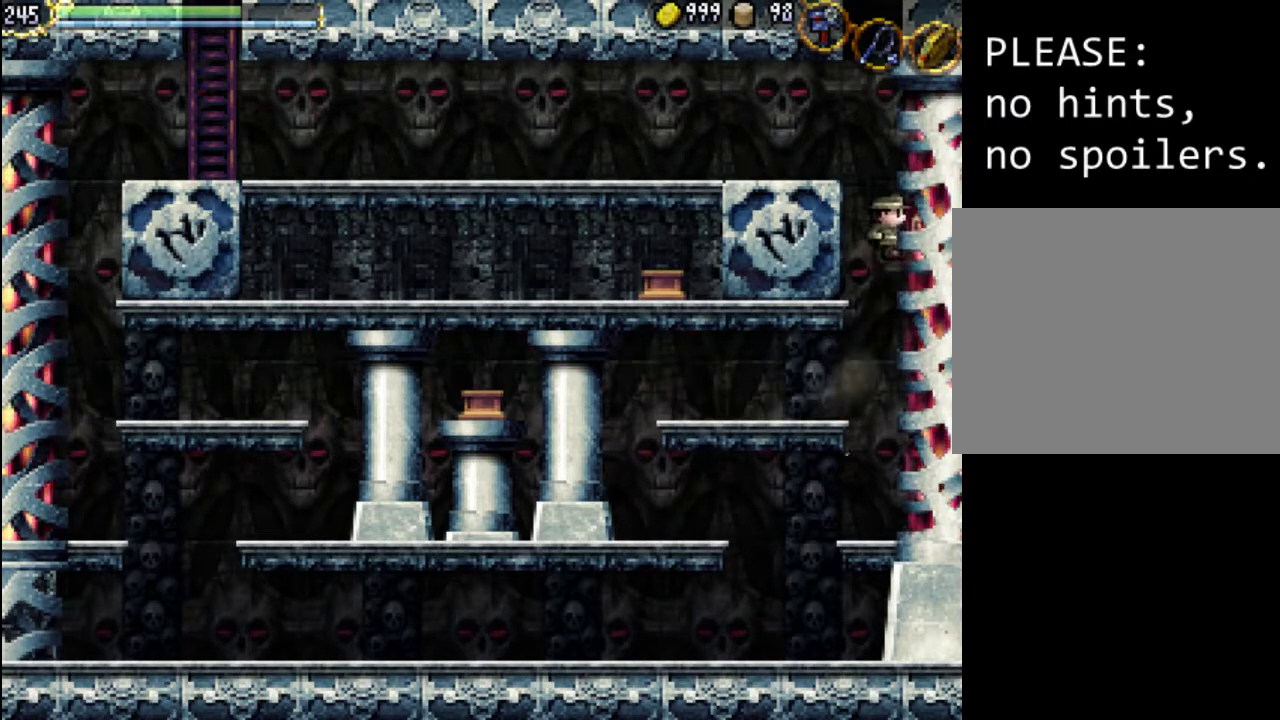
{"buttons": ["A", "DPAD_RIGHT"], "events": [[167, "A", "up"], [233, "A", "down"]]}
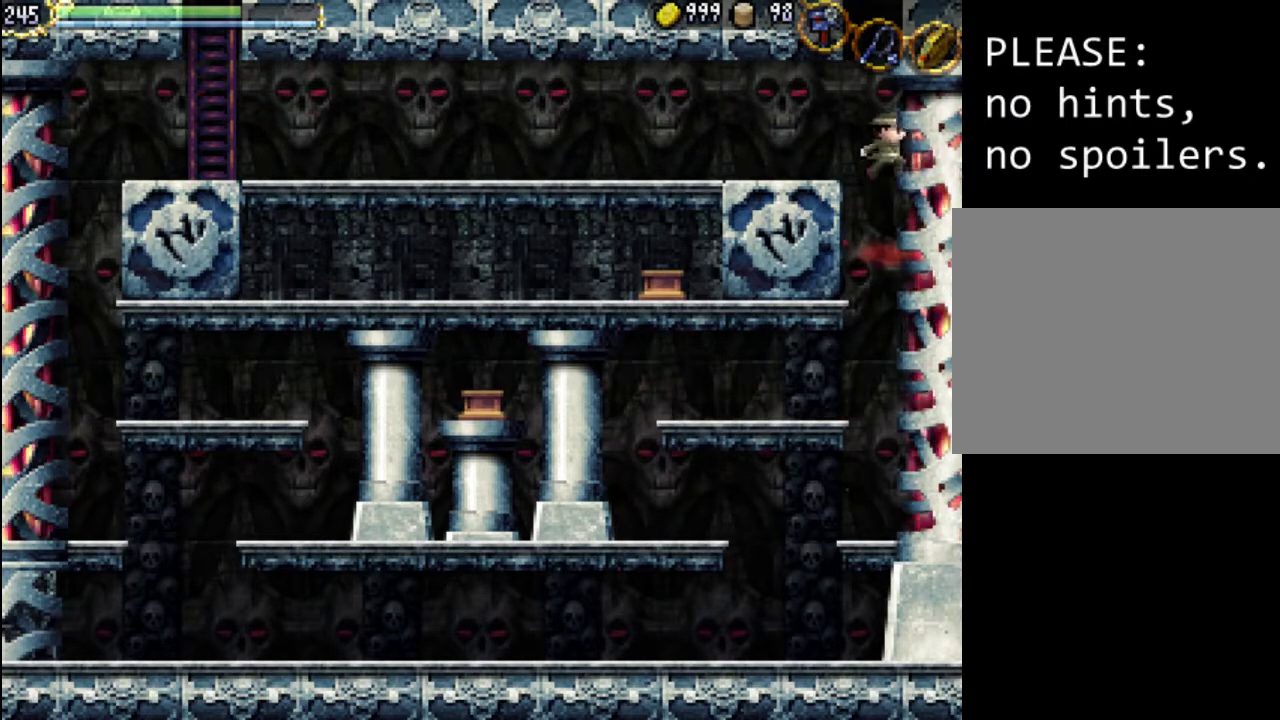
{"buttons": ["DPAD_LEFT"], "events": [[67, "DPAD_RIGHT", "up"], [67, "DPAD_UP", "down"], [100, "DPAD_LEFT", "down"], [133, "DPAD_UP", "up"], [433, "A", "up"]]}
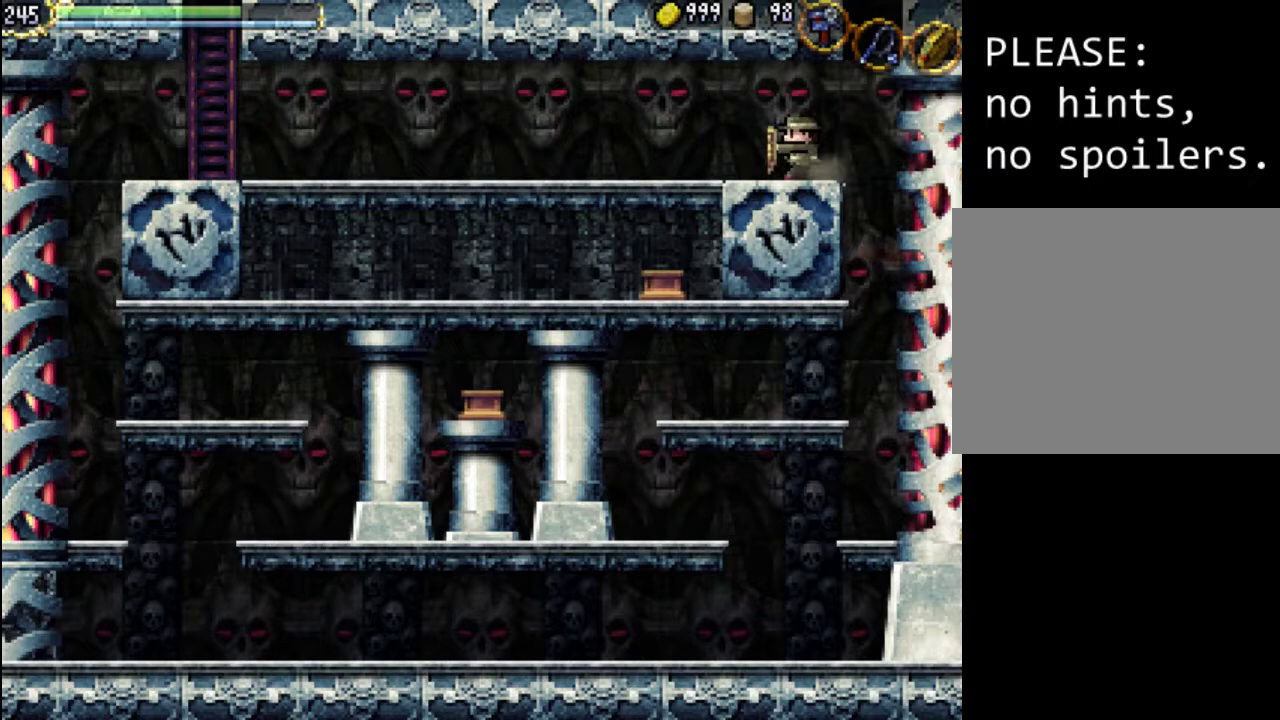
{"buttons": ["DPAD_LEFT"], "events": [[67, "DPAD_LEFT", "up"], [133, "A", "down"], [200, "DPAD_LEFT", "down"], [200, "DPAD_UP", "down"], [267, "X", "down"], [333, "DPAD_UP", "up"], [467, "A", "up"], [467, "X", "up"]]}
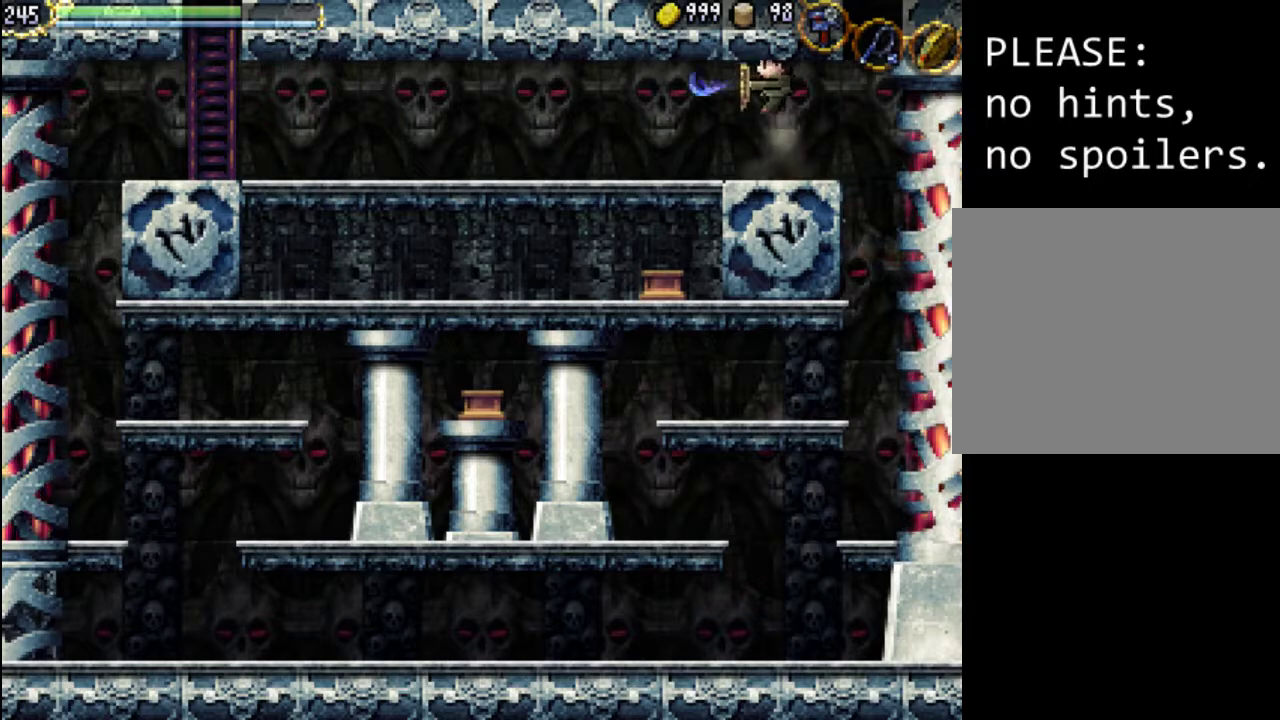
{"buttons": ["Y", "DPAD_LEFT"], "events": [[100, "Y", "down"], [200, "Y", "up"], [433, "Y", "down"]]}
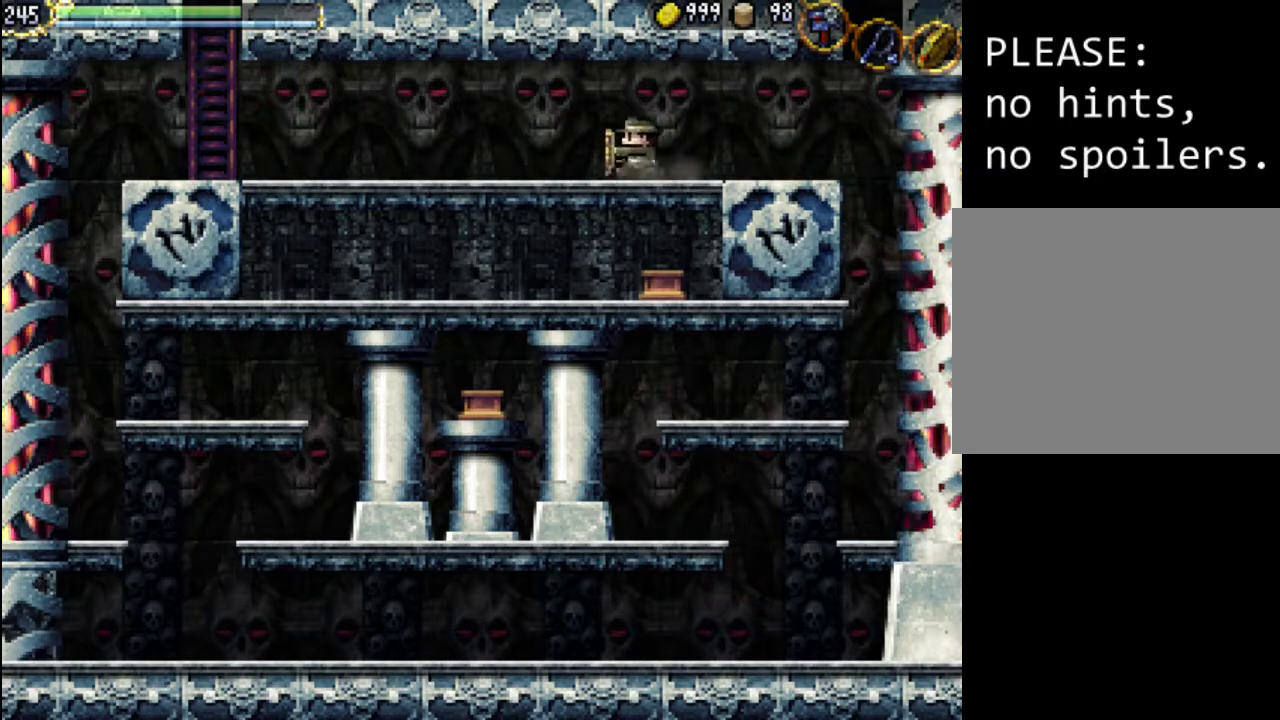
{"buttons": [], "events": [[100, "Y", "up"], [167, "DPAD_LEFT", "up"], [233, "DPAD_RIGHT", "down"], [333, "Y", "down"], [433, "Y", "up"], [467, "DPAD_RIGHT", "up"]]}
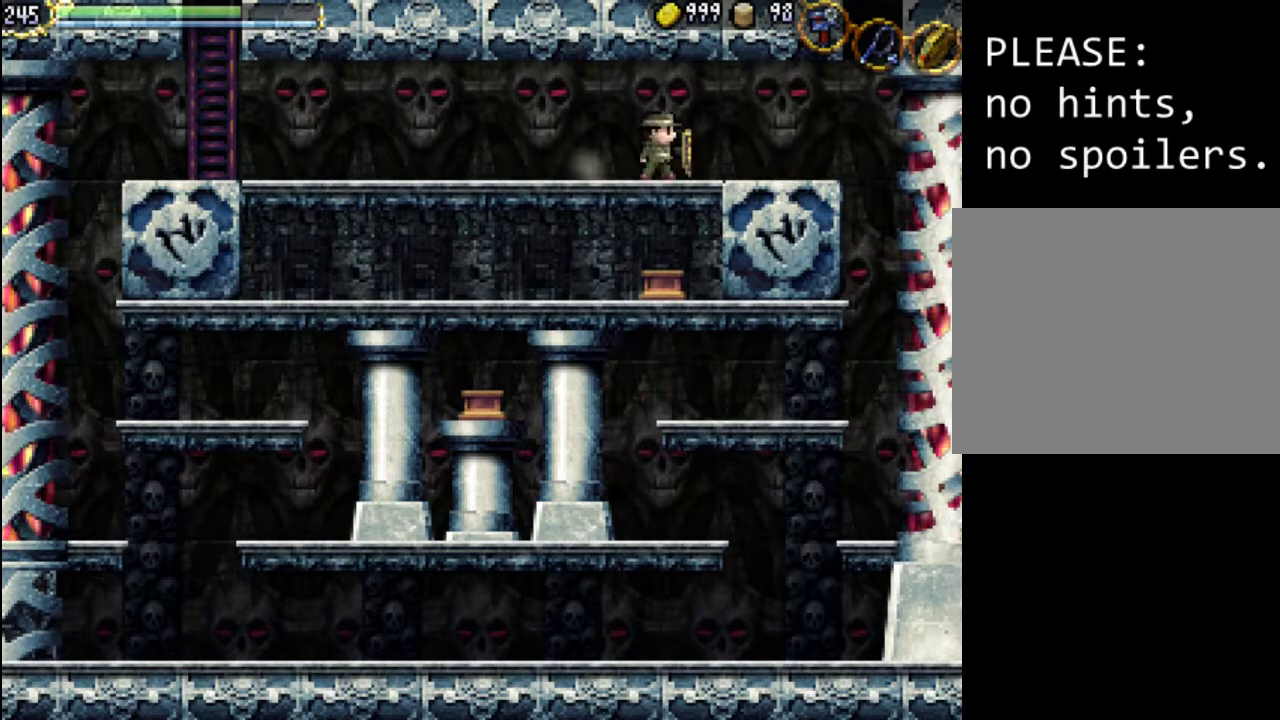
{"buttons": ["DPAD_LEFT"], "events": [[33, "DPAD_DOWN", "down"], [67, "Y", "down"], [200, "DPAD_DOWN", "up"], [200, "Y", "up"], [233, "DPAD_LEFT", "down"]]}
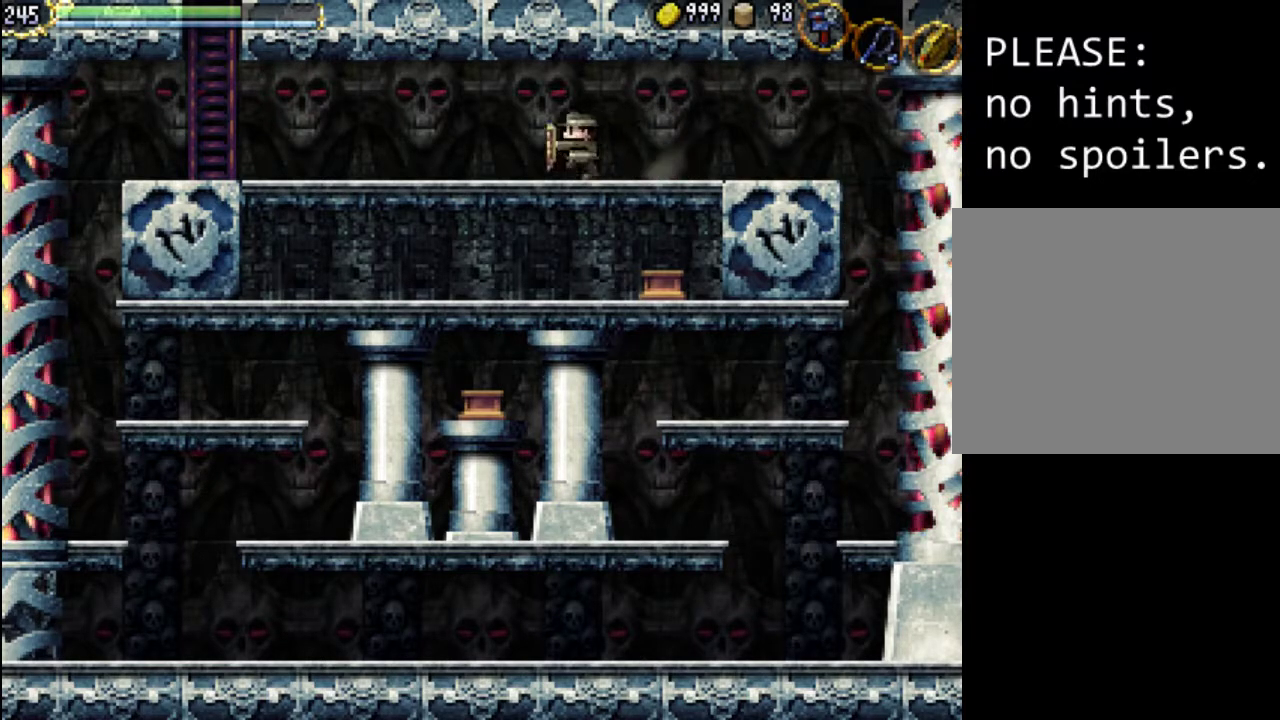
{"buttons": ["DPAD_LEFT"], "events": []}
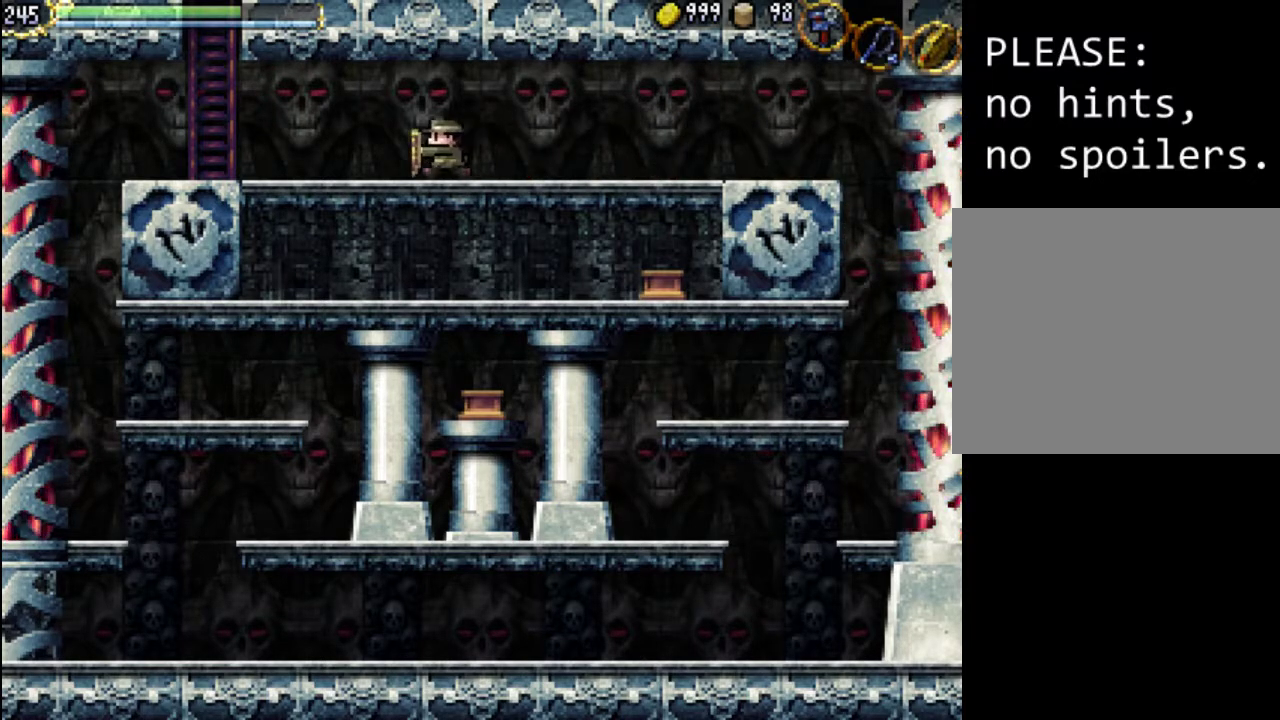
{"buttons": [], "events": [[500, "DPAD_LEFT", "up"]]}
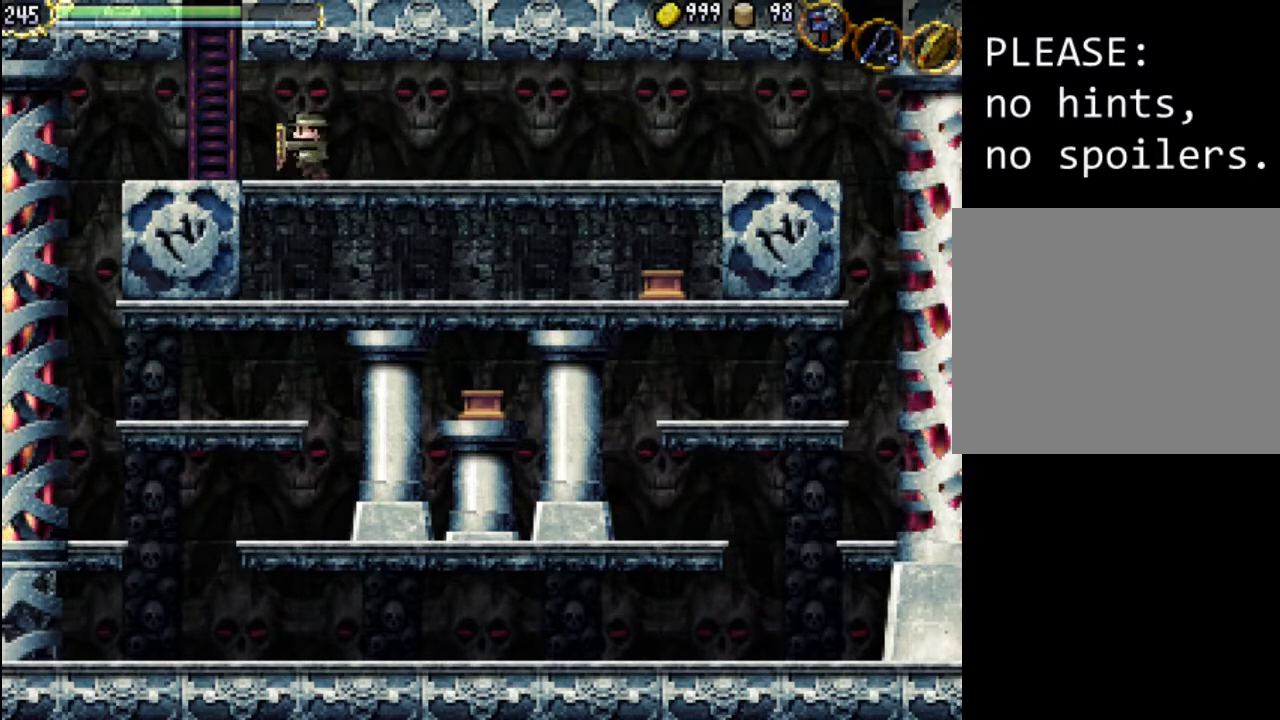
{"buttons": ["DPAD_DOWN"], "events": [[167, "Y", "down"], [233, "DPAD_DOWN", "down"], [267, "Y", "up"], [367, "DPAD_DOWN", "up"], [433, "DPAD_DOWN", "down"]]}
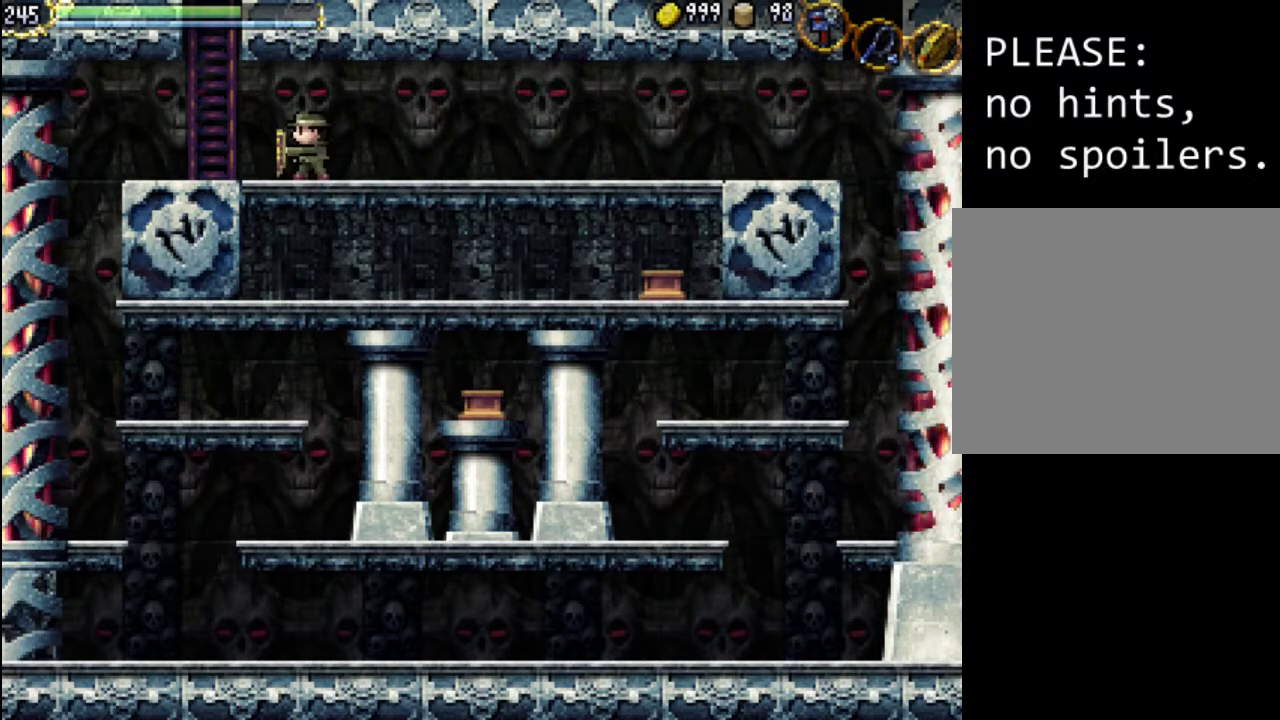
{"buttons": ["DPAD_DOWN", "DPAD_LEFT"], "events": [[67, "DPAD_DOWN", "up"], [133, "DPAD_LEFT", "down"], [167, "DPAD_DOWN", "down"], [200, "DPAD_LEFT", "up"], [300, "Y", "down"], [367, "DPAD_DOWN", "up"], [433, "DPAD_LEFT", "down"], [467, "Y", "up"], [500, "DPAD_DOWN", "down"]]}
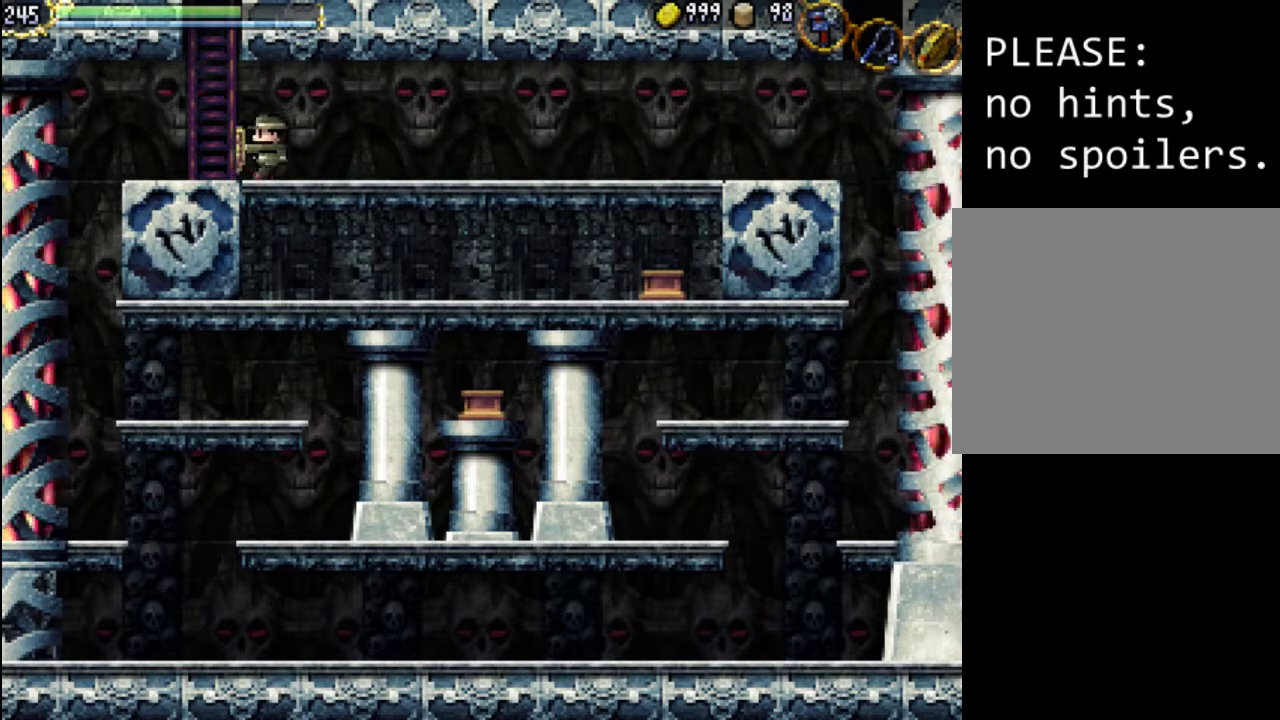
{"buttons": ["Y"], "events": [[33, "DPAD_LEFT", "up"], [167, "DPAD_DOWN", "up"], [167, "DPAD_LEFT", "down"], [167, "Y", "down"], [267, "DPAD_DOWN", "down"], [300, "DPAD_LEFT", "up"], [300, "Y", "up"], [367, "DPAD_LEFT", "down"], [400, "Y", "down"], [433, "DPAD_LEFT", "up"], [500, "DPAD_DOWN", "up"]]}
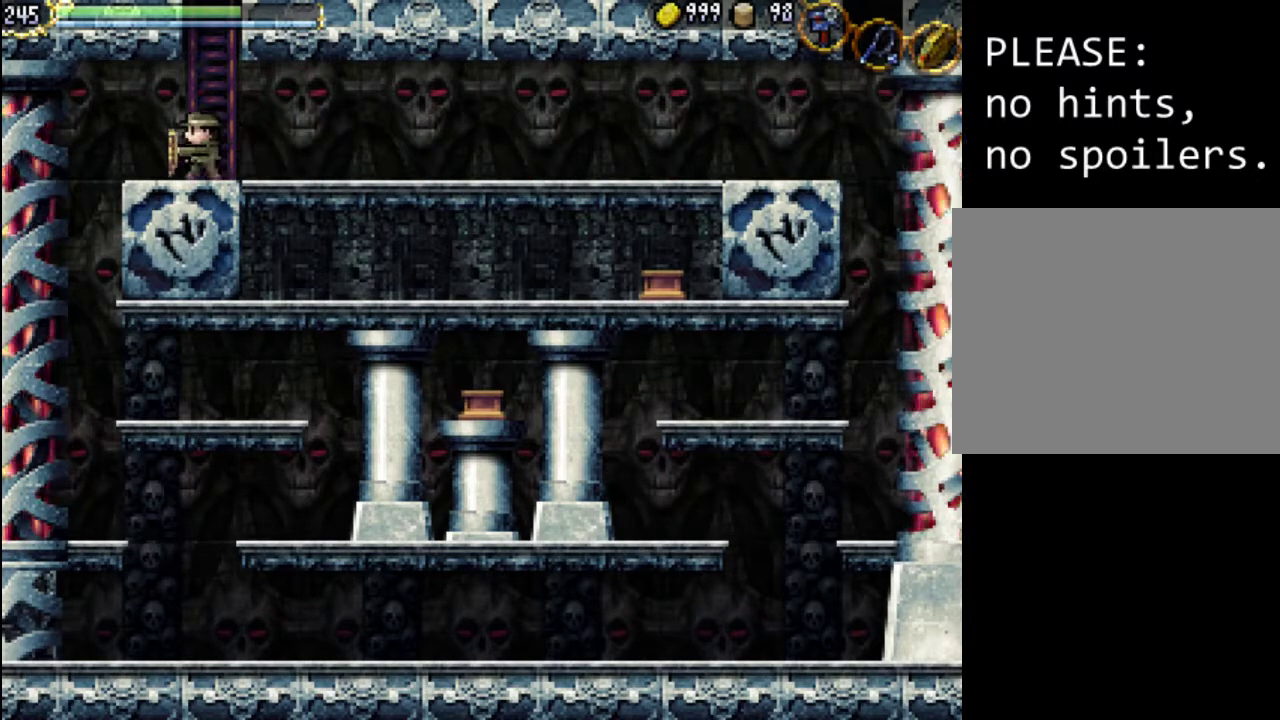
{"buttons": [], "events": [[33, "Y", "up"], [67, "DPAD_DOWN", "down"], [67, "DPAD_LEFT", "down"], [167, "DPAD_LEFT", "up"], [167, "Y", "down"], [267, "Y", "up"], [333, "Y", "down"], [400, "DPAD_DOWN", "up"], [467, "Y", "up"]]}
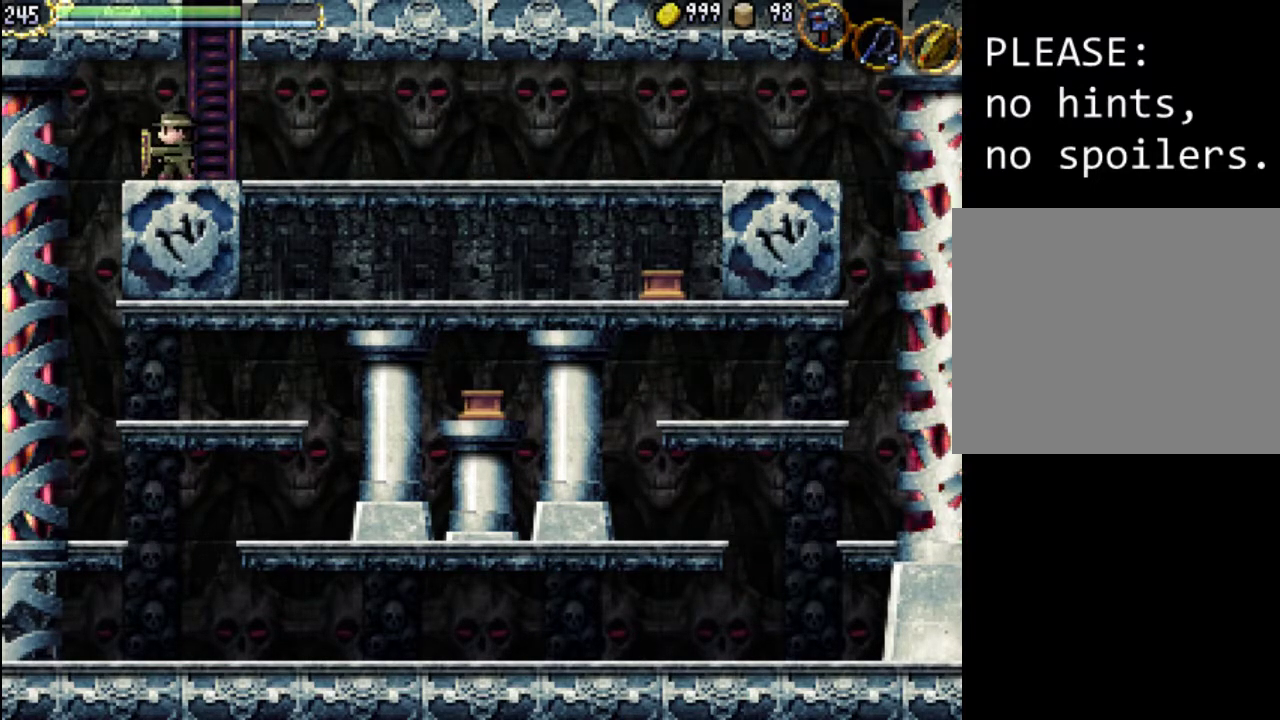
{"buttons": [], "events": [[100, "DPAD_RIGHT", "down"], [233, "DPAD_RIGHT", "up"]]}
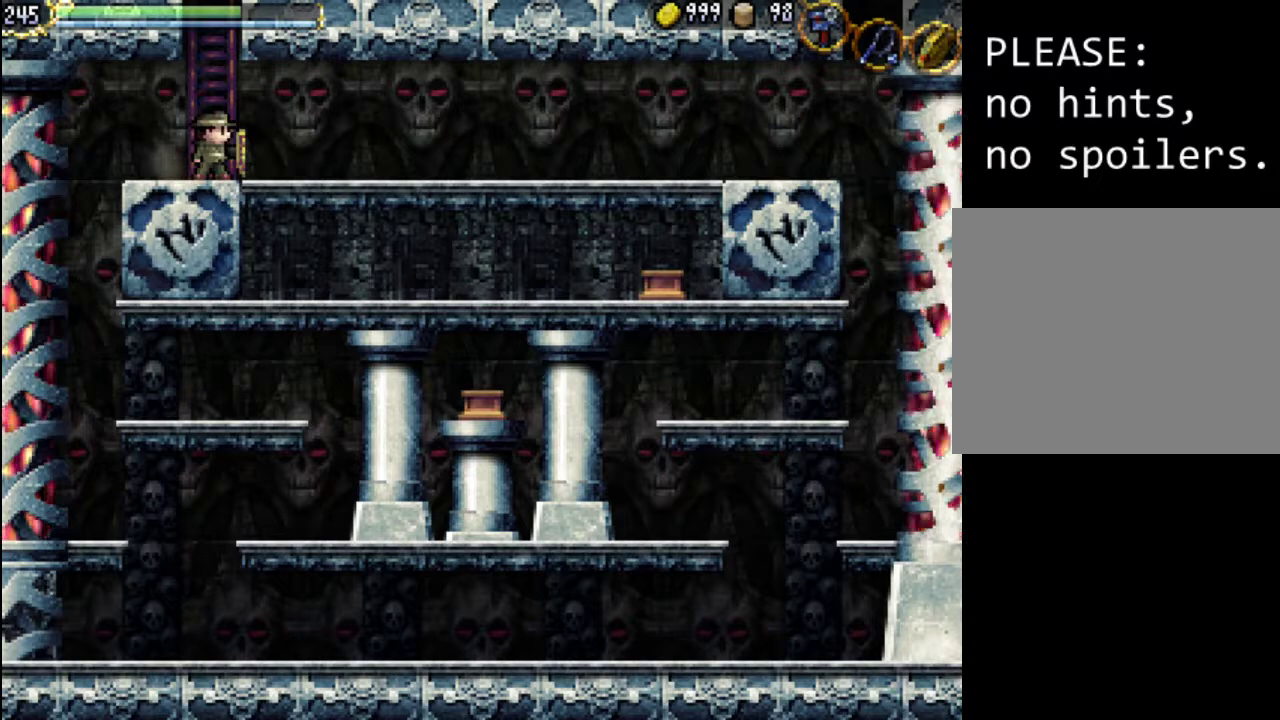
{"buttons": [], "events": [[133, "DPAD_UP", "down"], [367, "DPAD_UP", "up"]]}
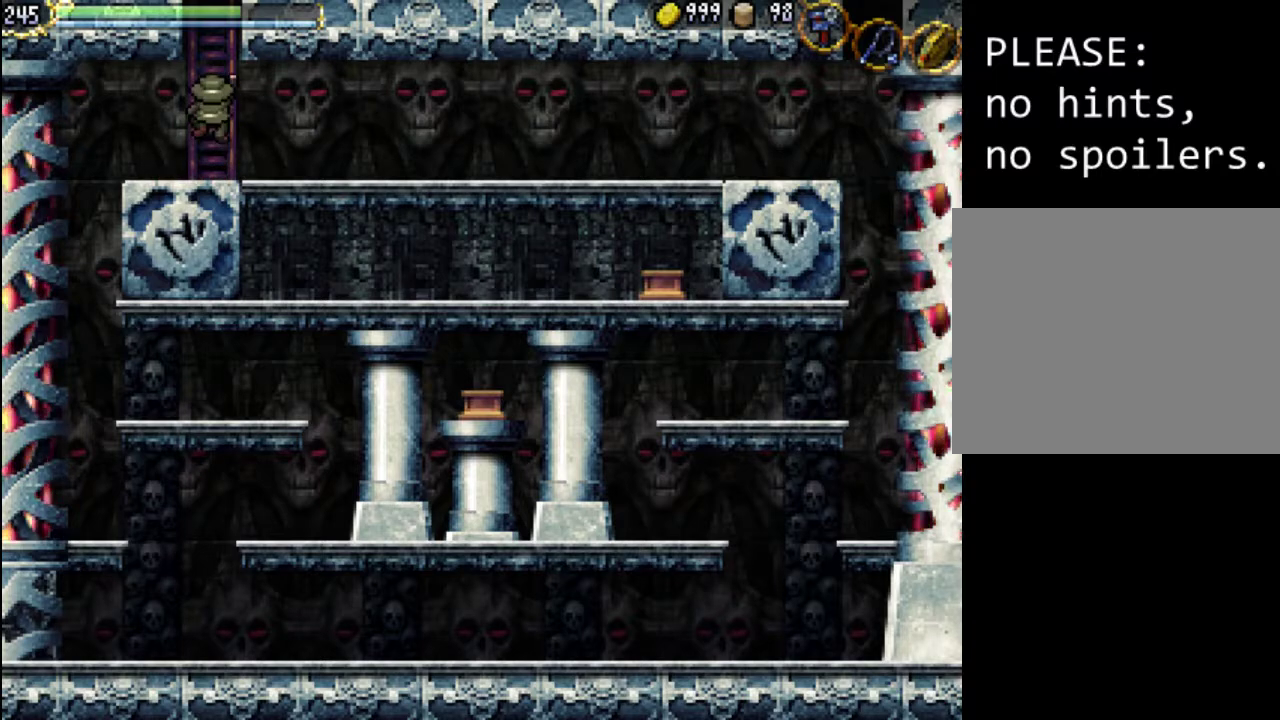
{"buttons": [], "events": []}
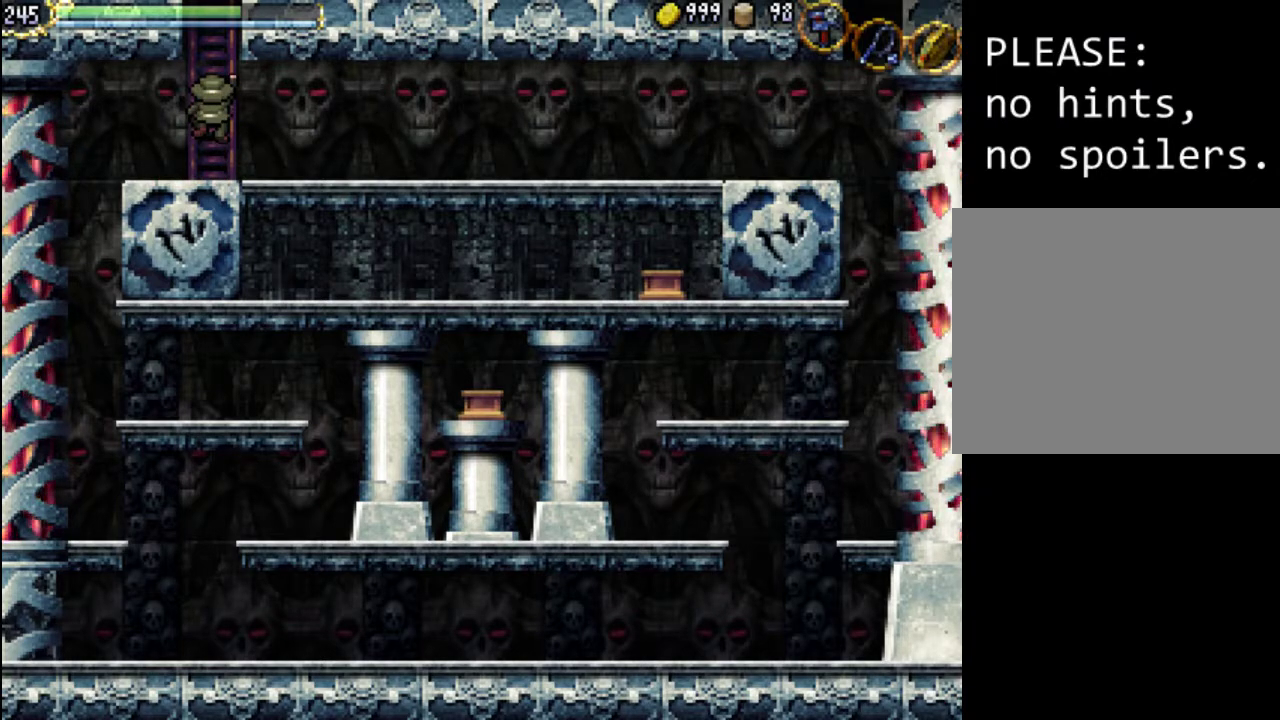
{"buttons": [], "events": []}
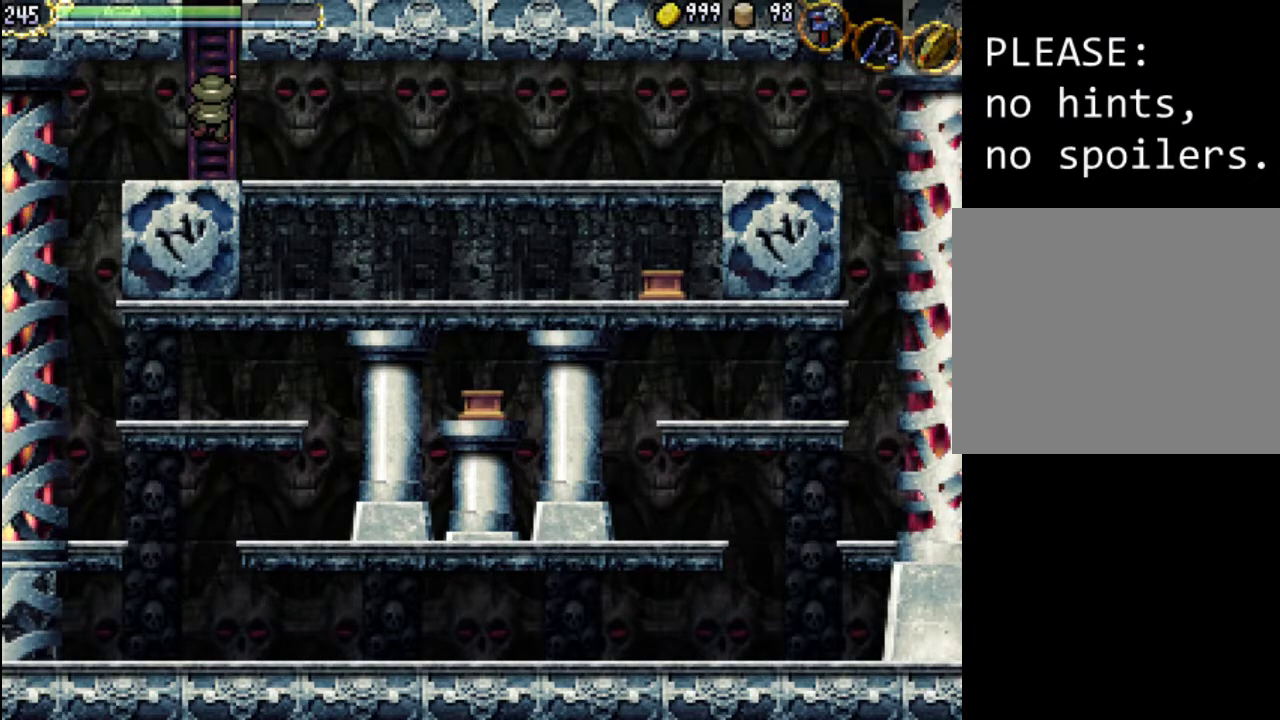
{"buttons": [], "events": []}